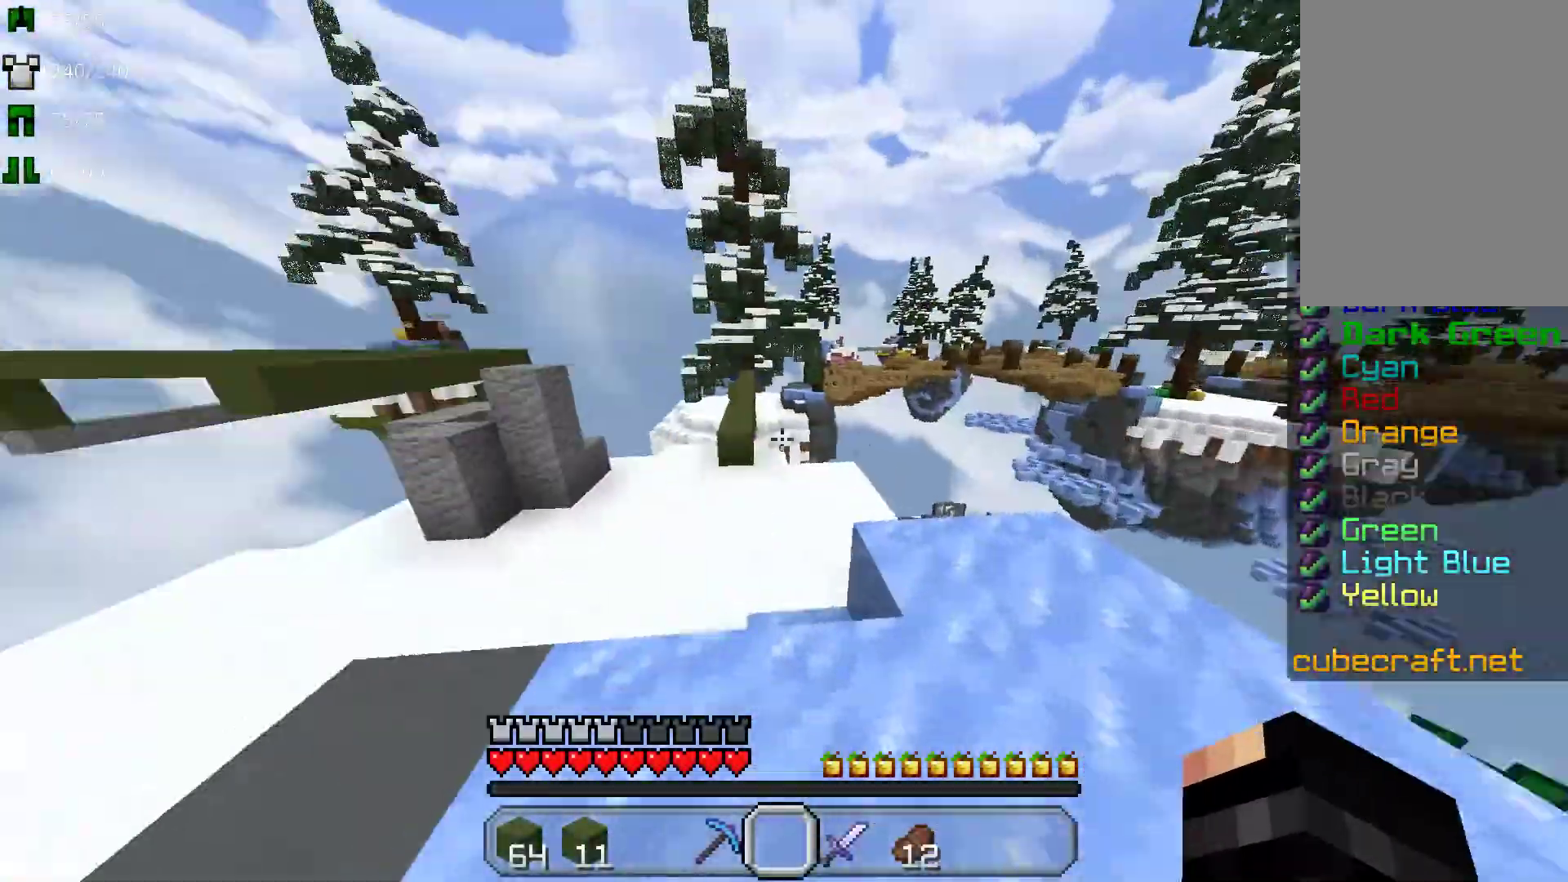
Gameplay with keyboard and mouse; each line is a JSON object with the keys and mouse buttons held at the frame after it. "events" lists presses ("down") and releases ("up") of "a", "d", "s", "space", "w", "mouse_left" and "mouse_right" between this image and that frame as [ms after this image, input, new state], when the widget could be followed in between. "mouse_left", "mouse_right" = the "left", "right" buttons of the "mouse" list. No other keys are recorded. Fast repeated clicks can show as one long hold. Mouse movement is not recorded.
{"keys": ["space", "w"], "mouse": [], "events": [[17, "w", "down"], [117, "space", "down"]]}
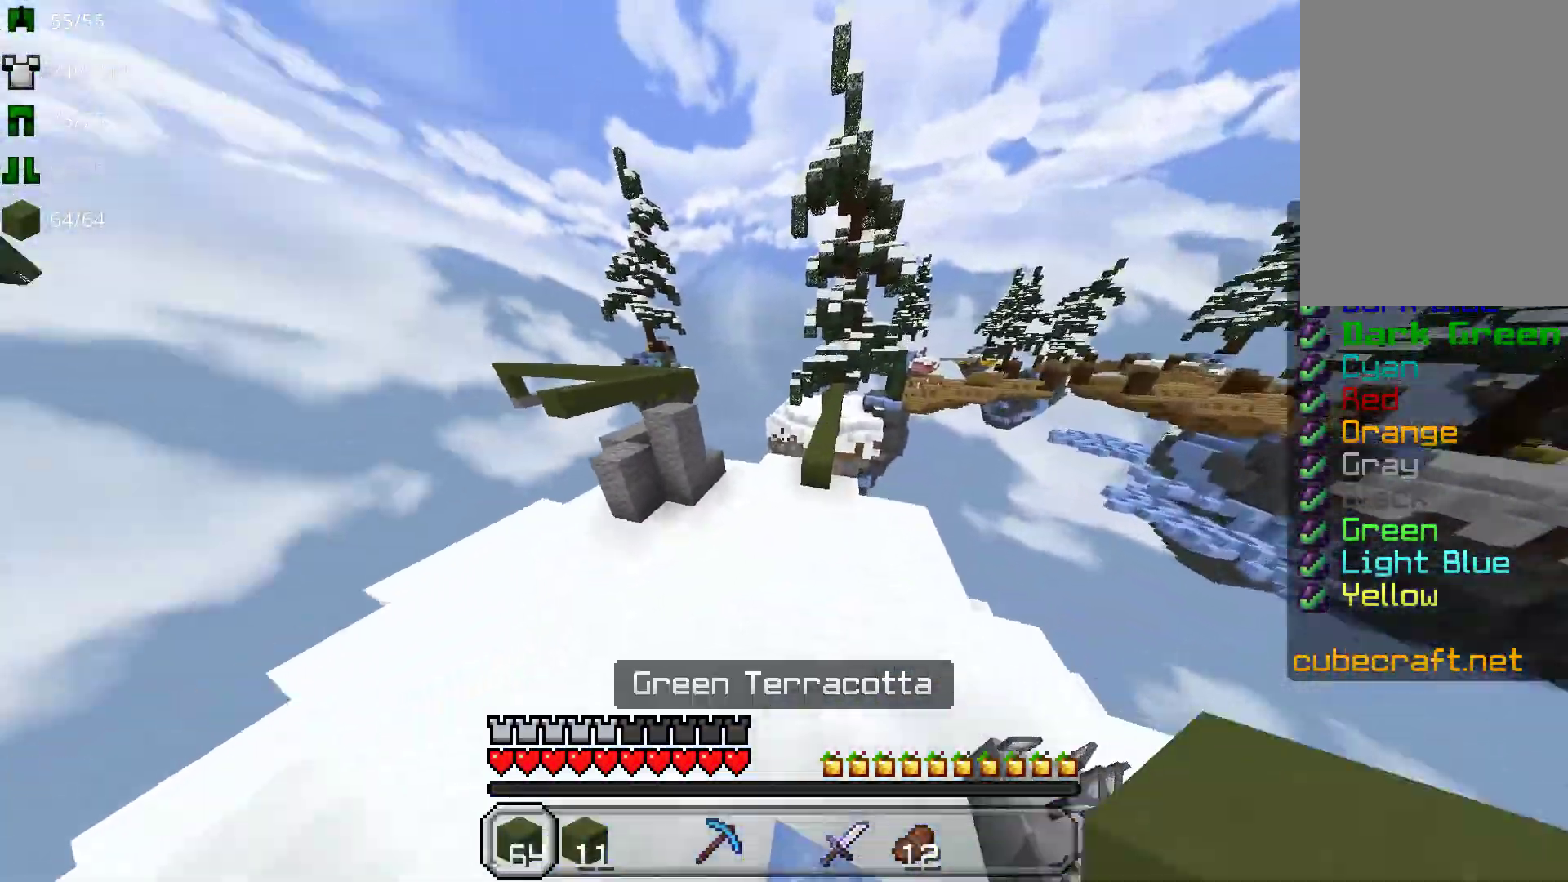
{"keys": ["a", "w"], "mouse": [], "events": [[50, "space", "up"], [83, "a", "down"]]}
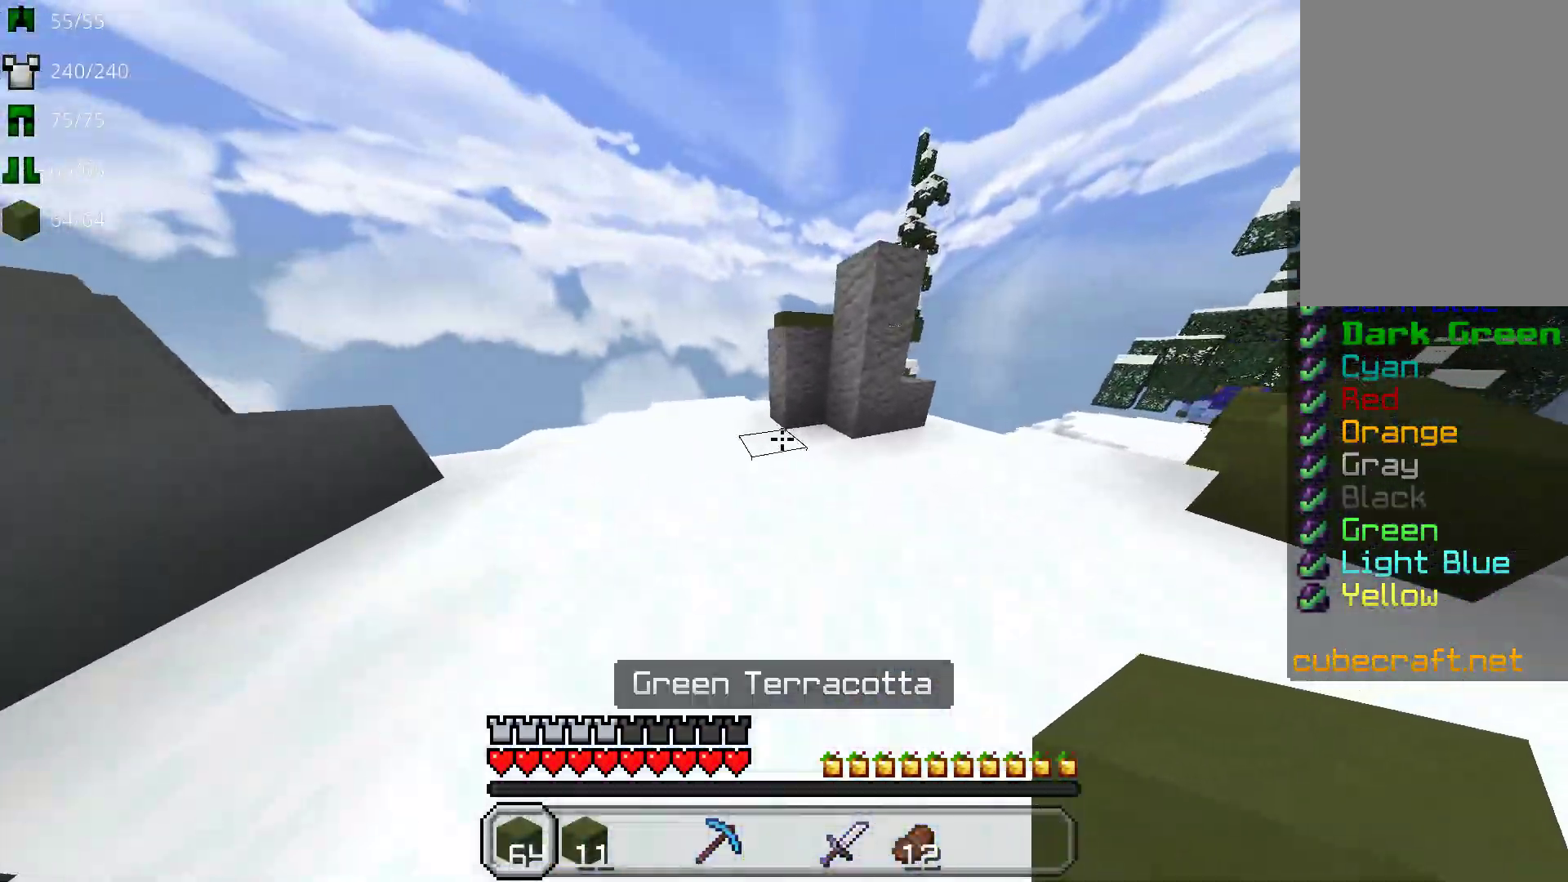
{"keys": ["space", "w"], "mouse": ["right"], "events": [[200, "a", "up"], [433, "space", "down"], [500, "mouse_right", "down"]]}
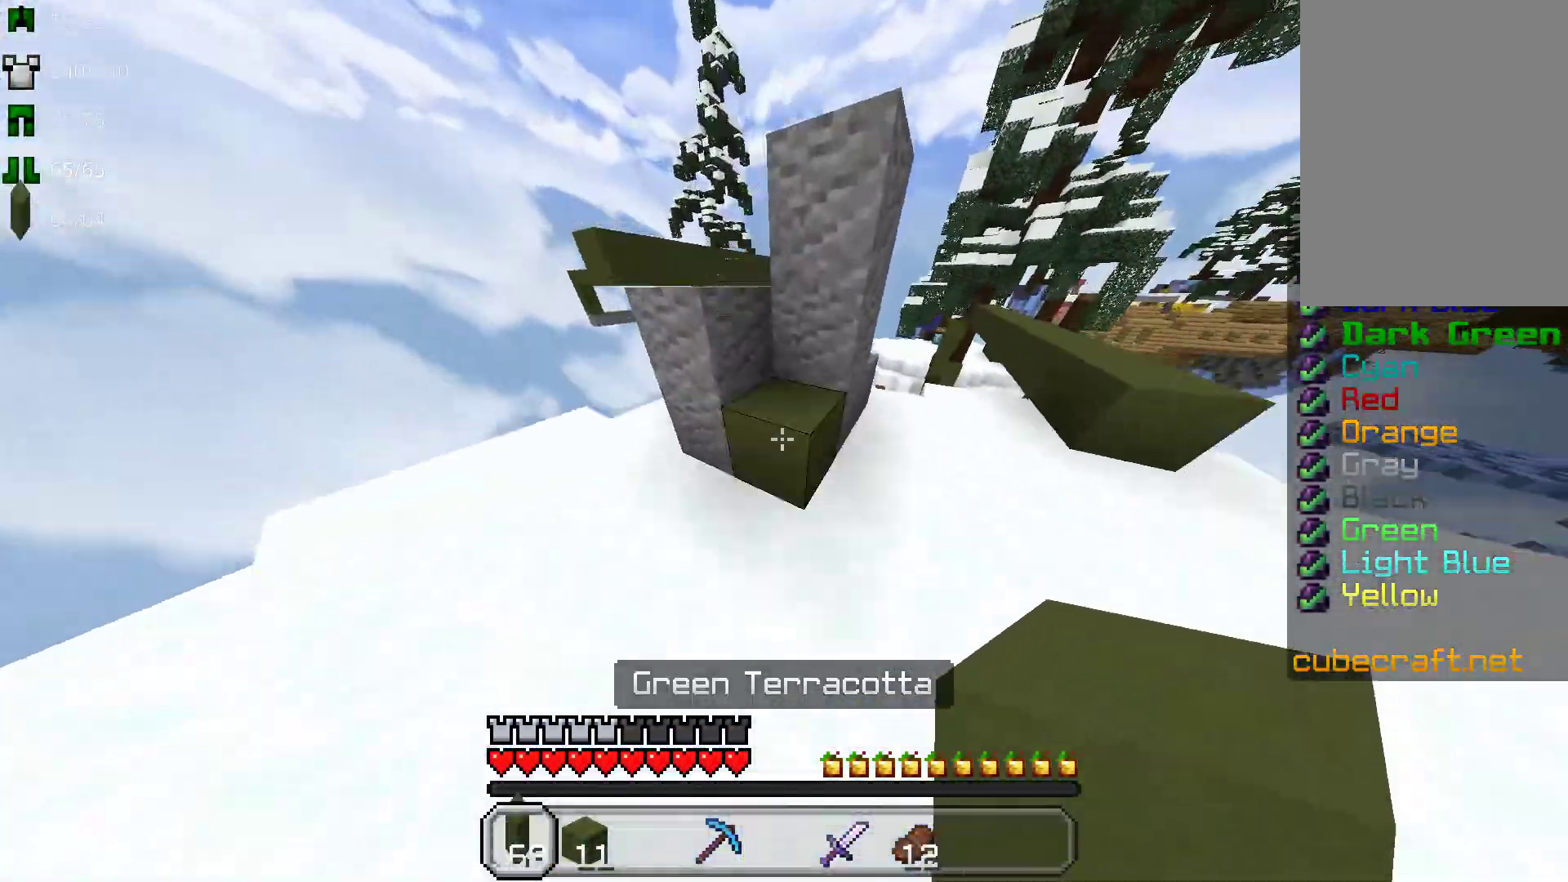
{"keys": ["space", "w"], "mouse": [], "events": [[83, "mouse_right", "up"], [300, "w", "up"], [483, "w", "down"]]}
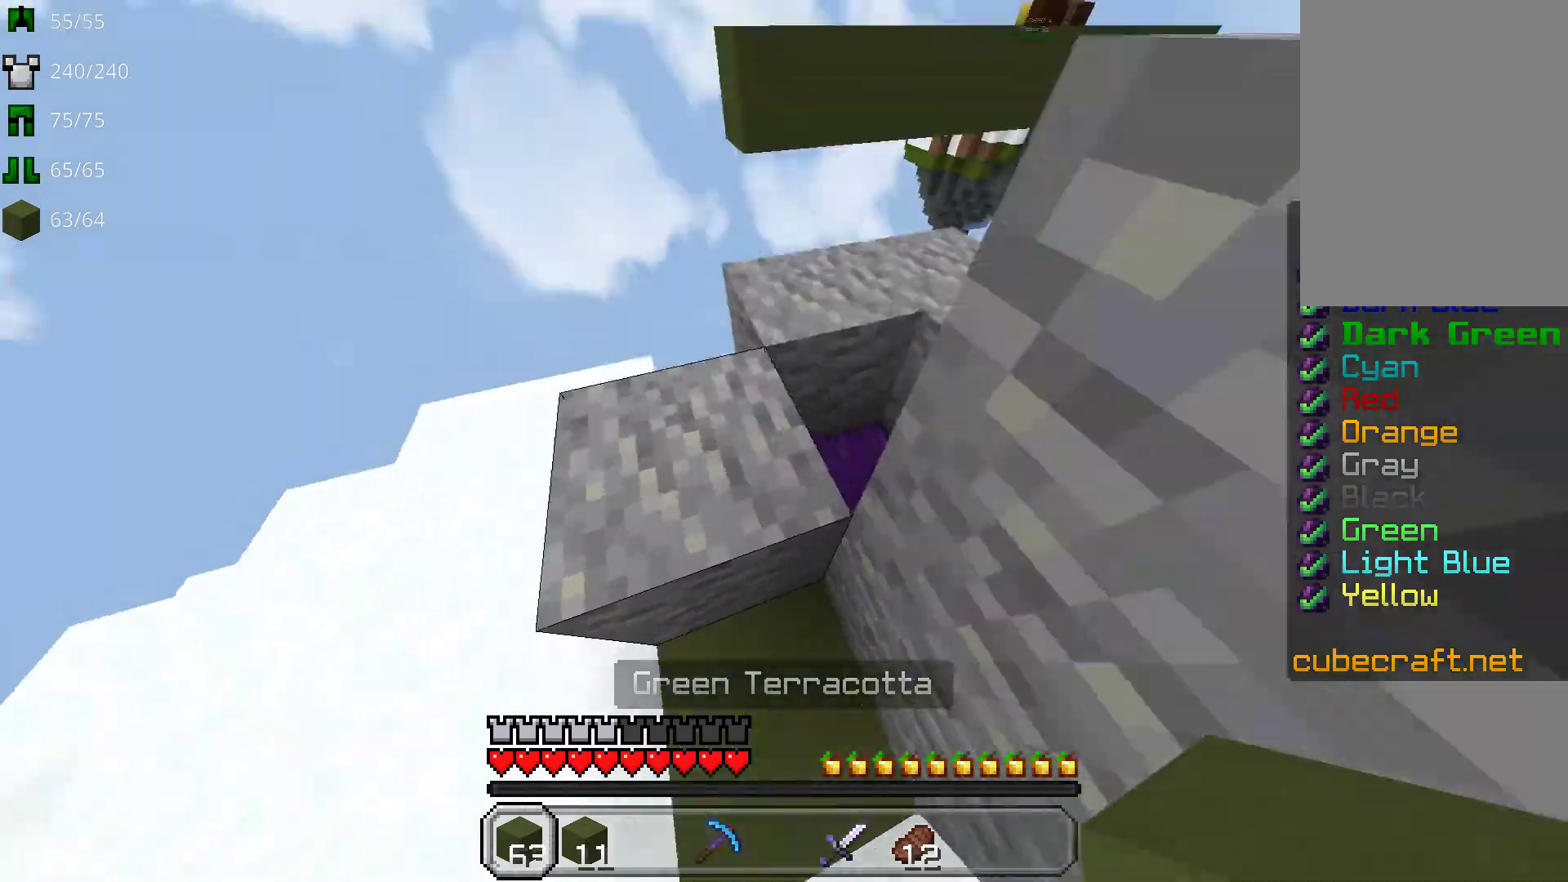
{"keys": ["w"], "mouse": [], "events": [[183, "space", "up"], [250, "a", "down"], [300, "w", "up"], [350, "mouse_right", "down"], [367, "a", "up"], [450, "mouse_right", "up"], [500, "w", "down"]]}
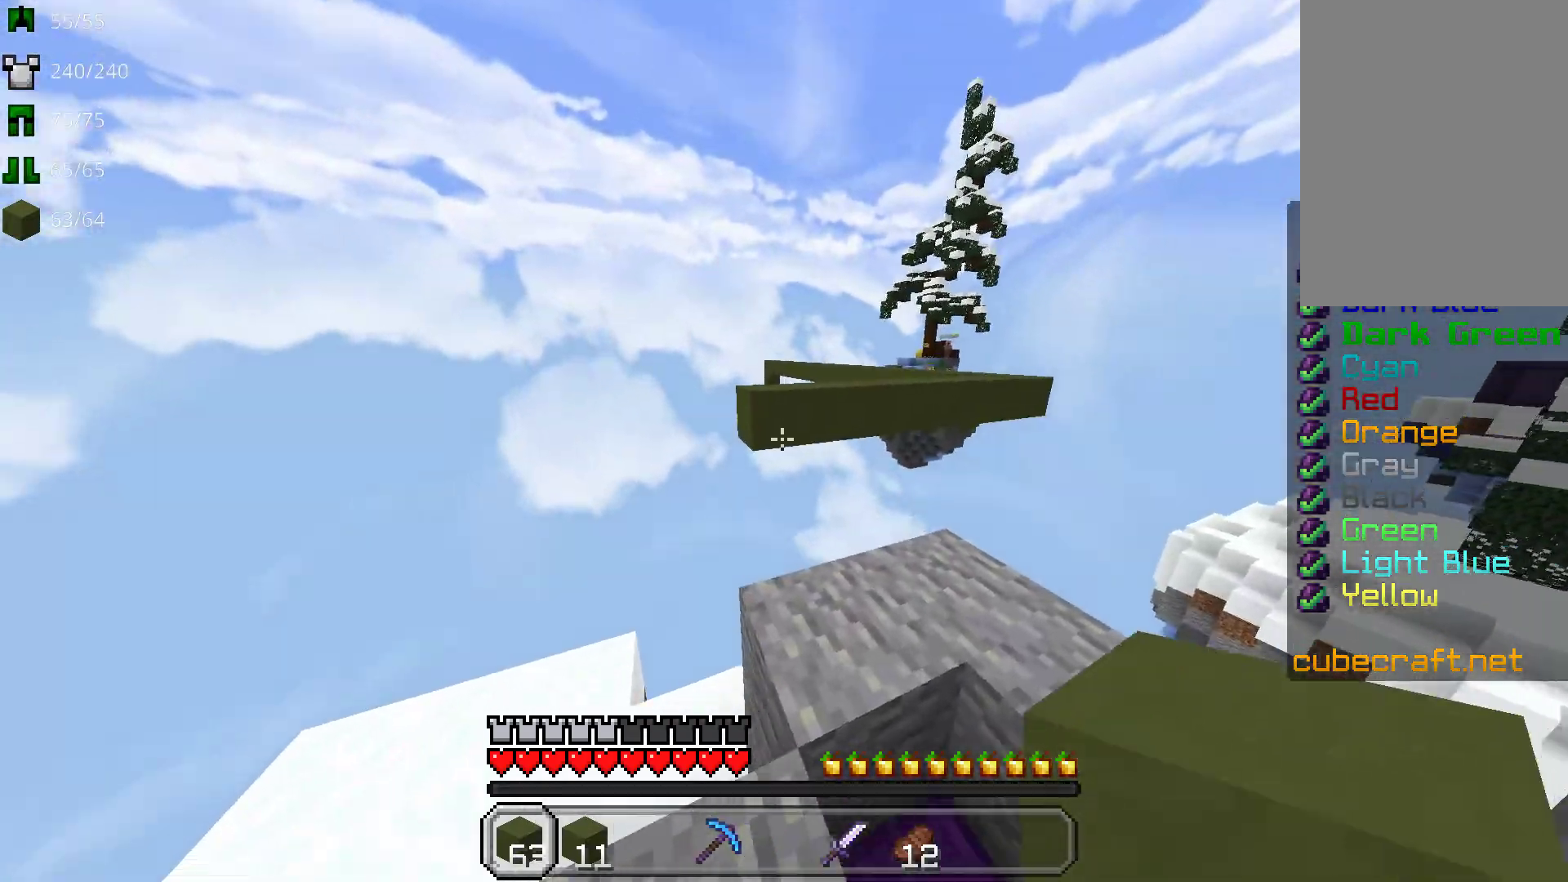
{"keys": ["s"], "mouse": ["right"], "events": [[50, "mouse_right", "down"], [150, "mouse_right", "up"], [233, "mouse_right", "down"], [283, "w", "up"], [317, "mouse_right", "up"], [400, "s", "down"], [417, "mouse_right", "down"]]}
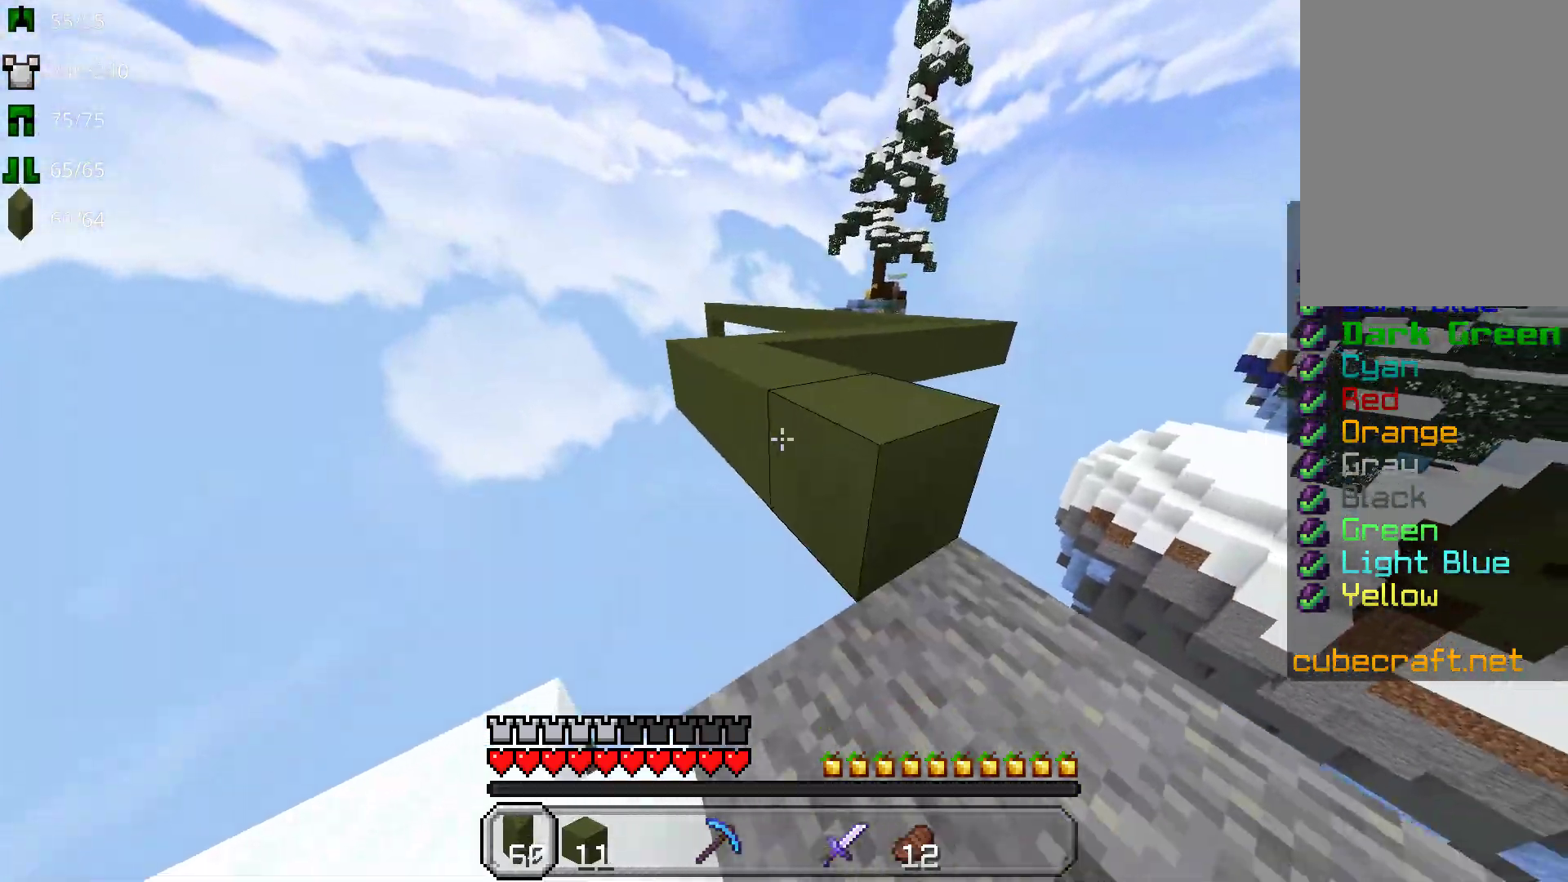
{"keys": ["space", "w"], "mouse": [], "events": [[17, "mouse_right", "up"], [50, "s", "up"], [200, "w", "down"], [267, "space", "down"]]}
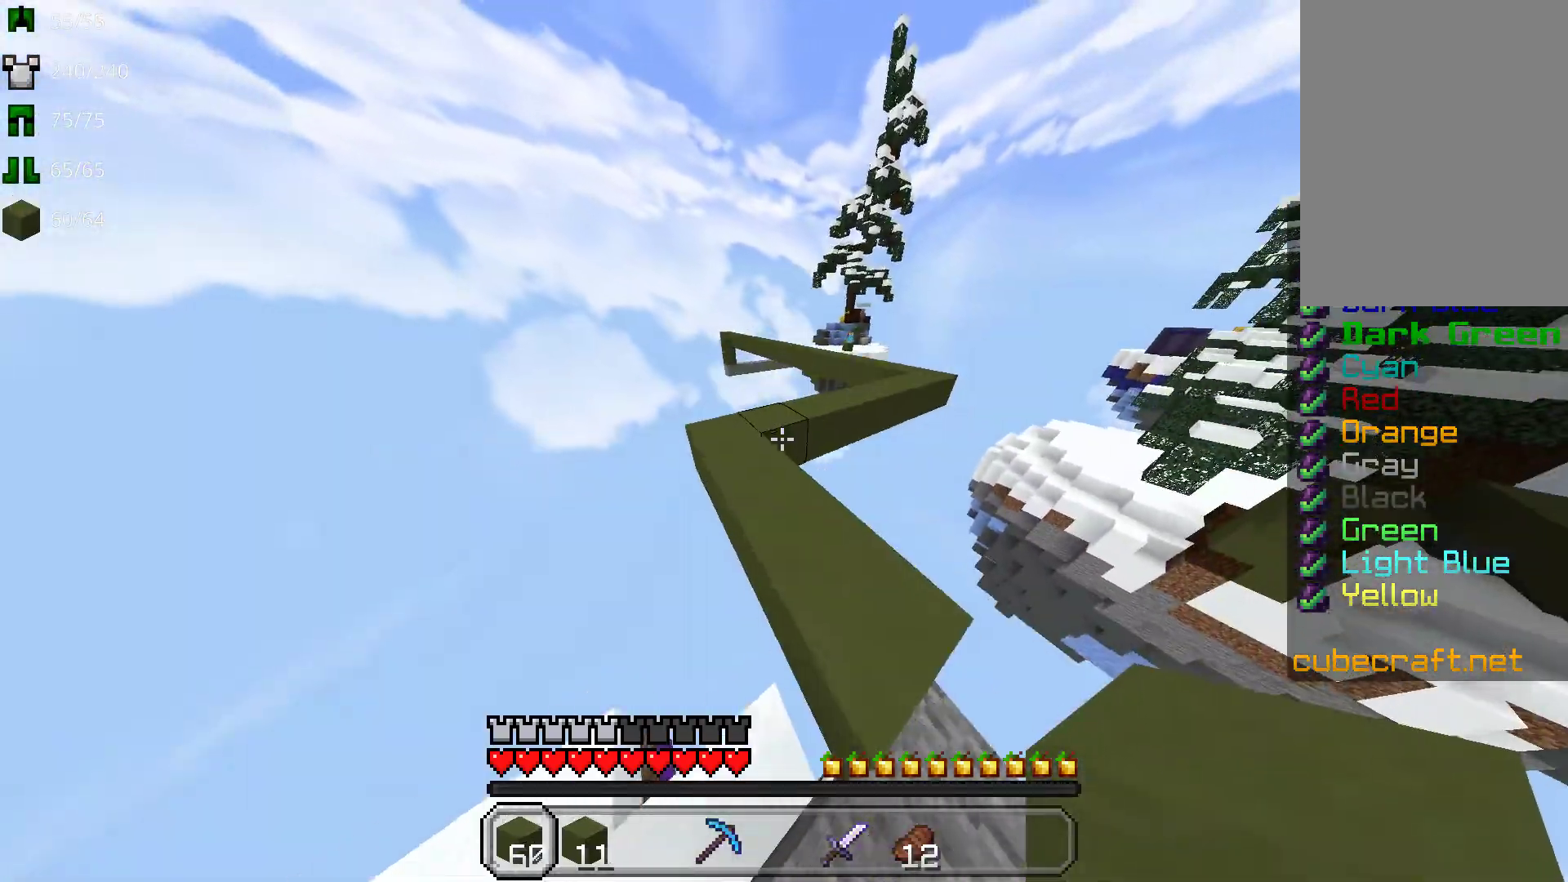
{"keys": ["w"], "mouse": [], "events": [[17, "d", "down"], [67, "space", "up"], [133, "d", "up"], [233, "a", "down"], [350, "a", "up"]]}
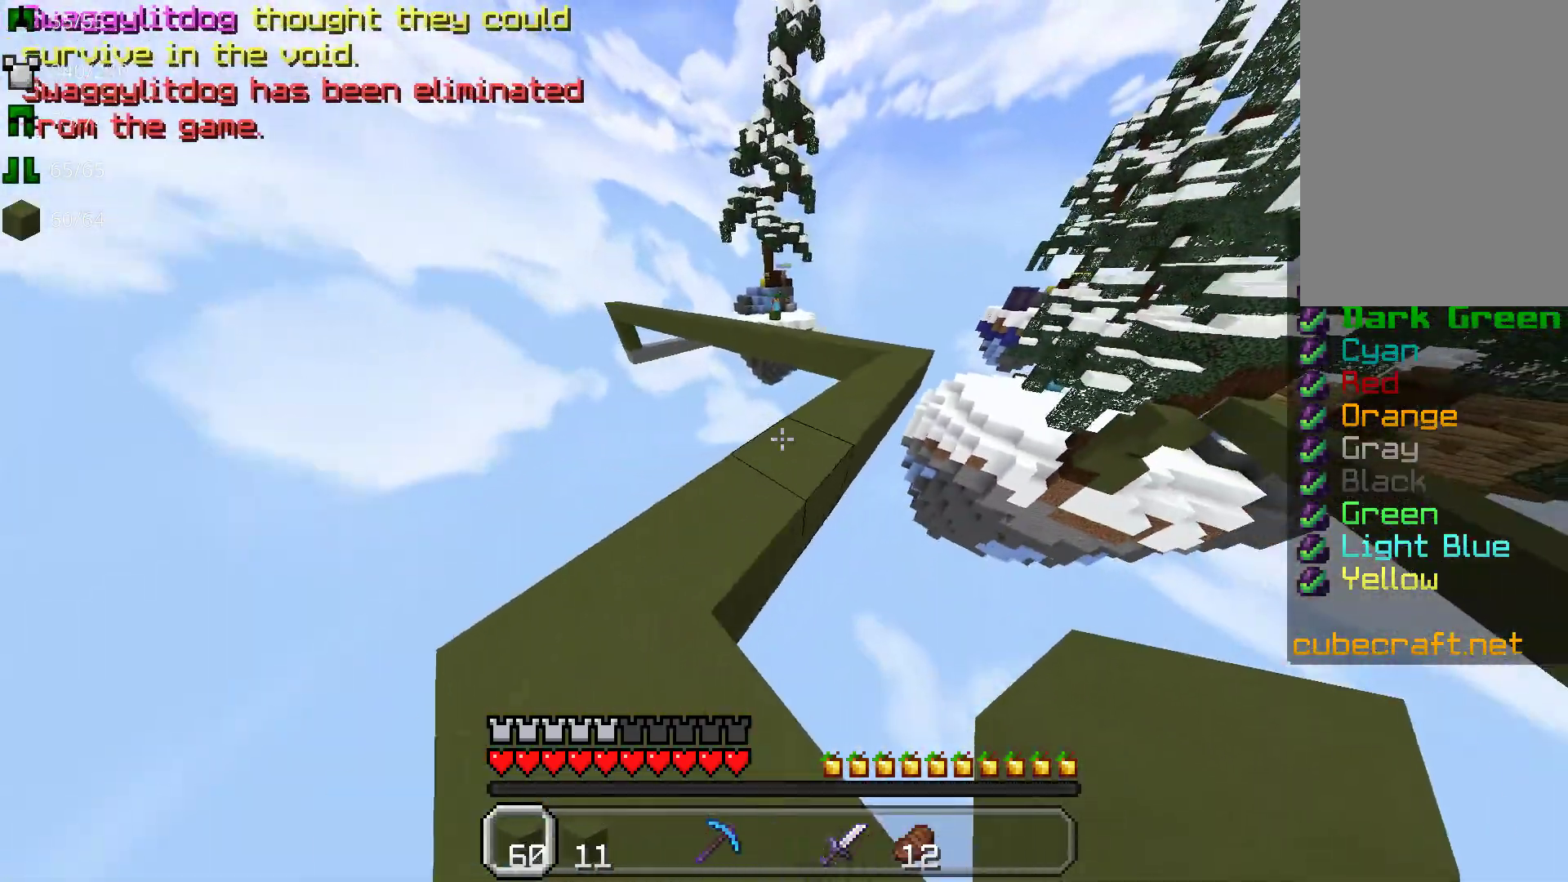
{"keys": ["w"], "mouse": [], "events": []}
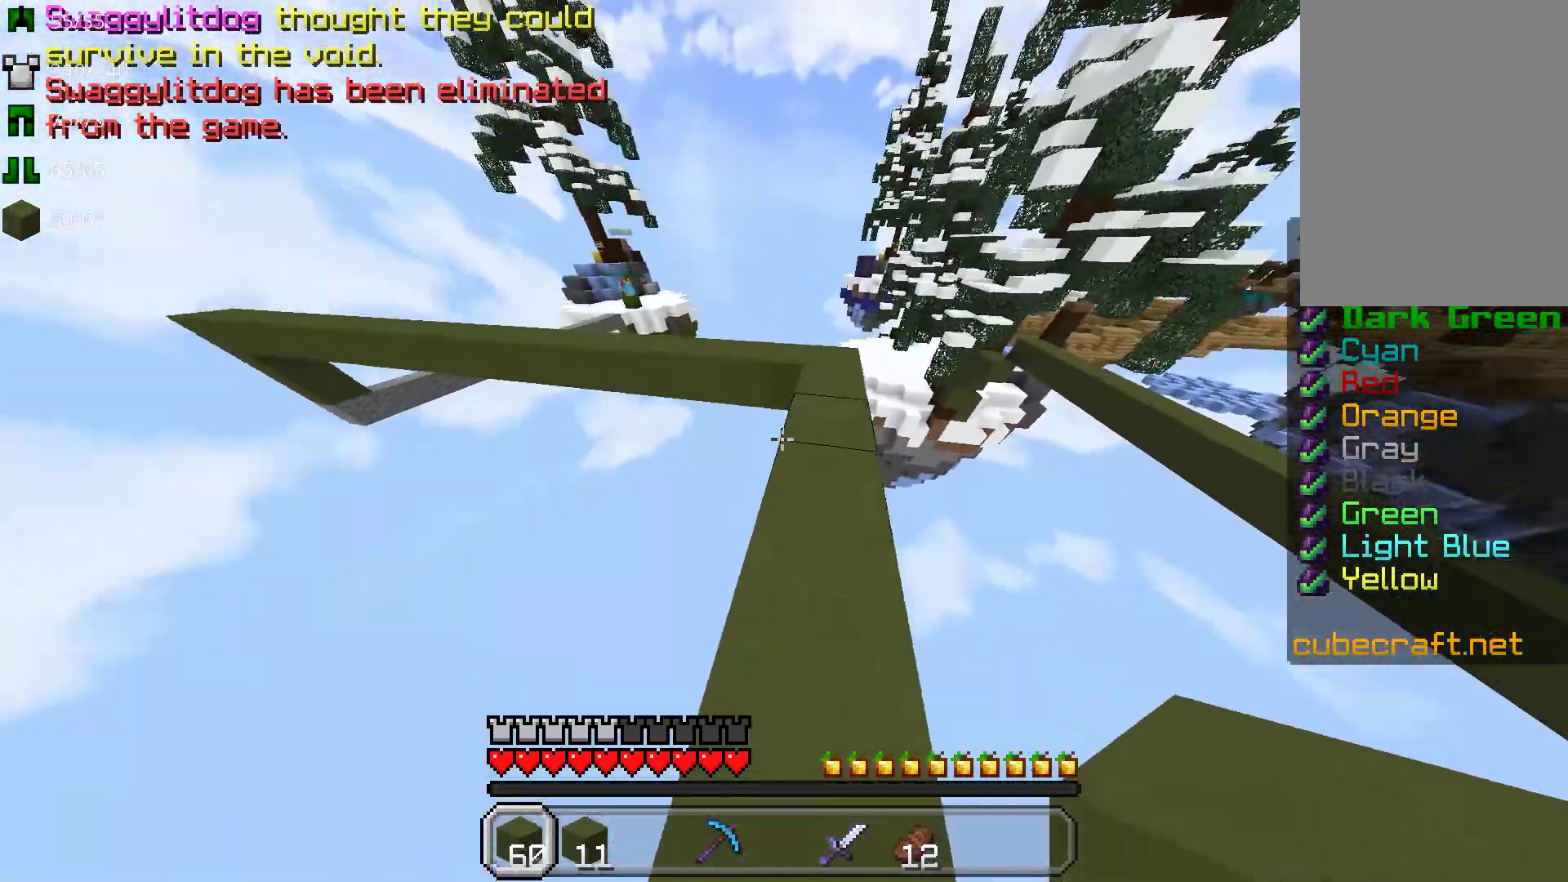
{"keys": ["w"], "mouse": [], "events": [[333, "d", "down"], [483, "d", "up"]]}
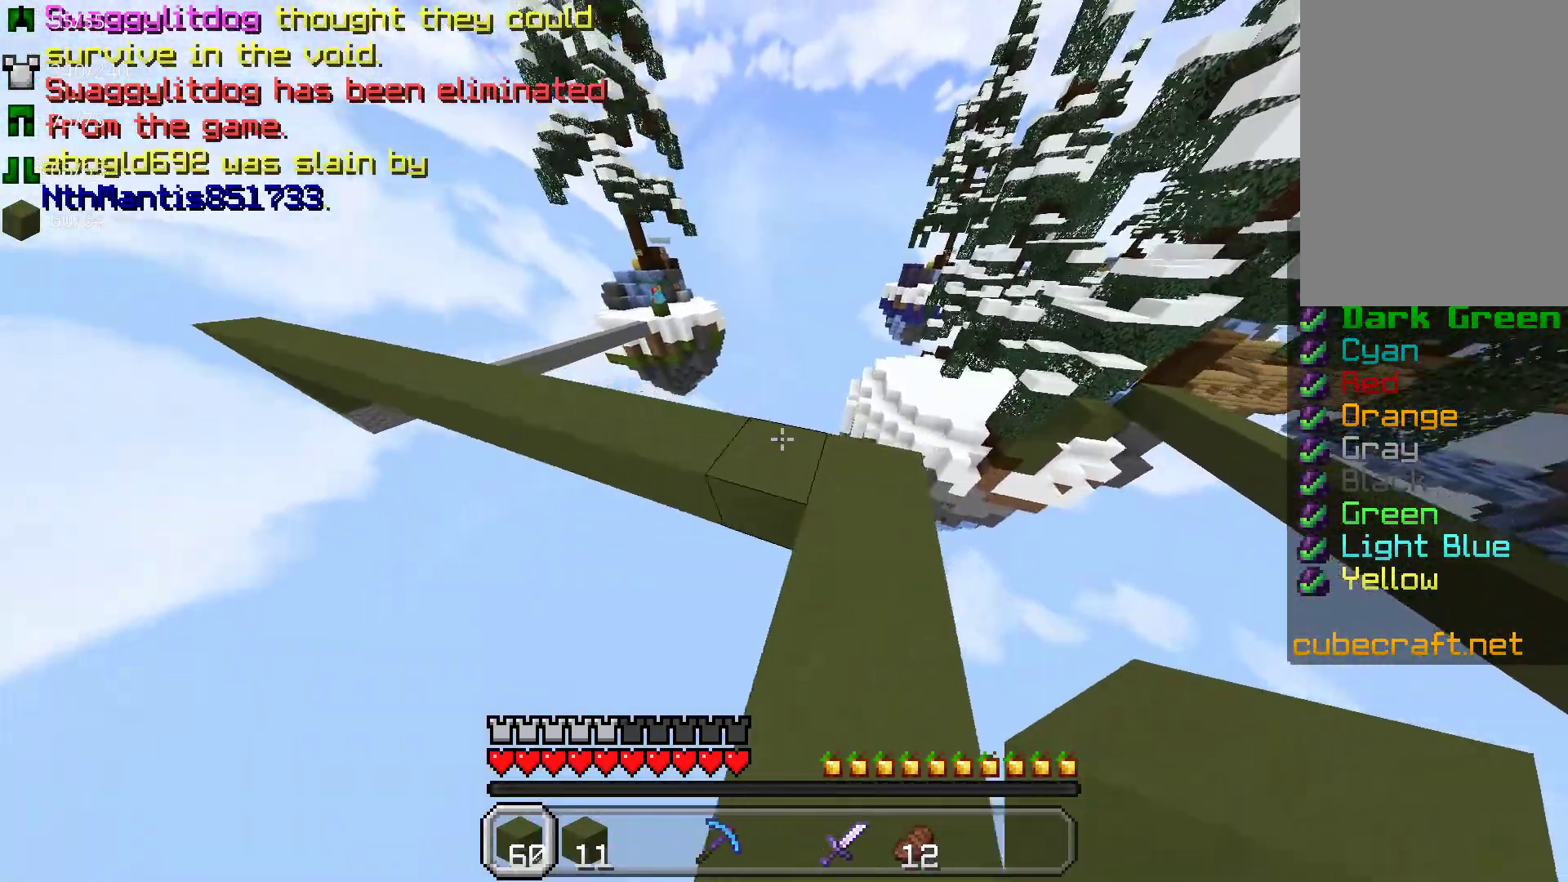
{"keys": ["space", "w"], "mouse": [], "events": [[450, "space", "down"]]}
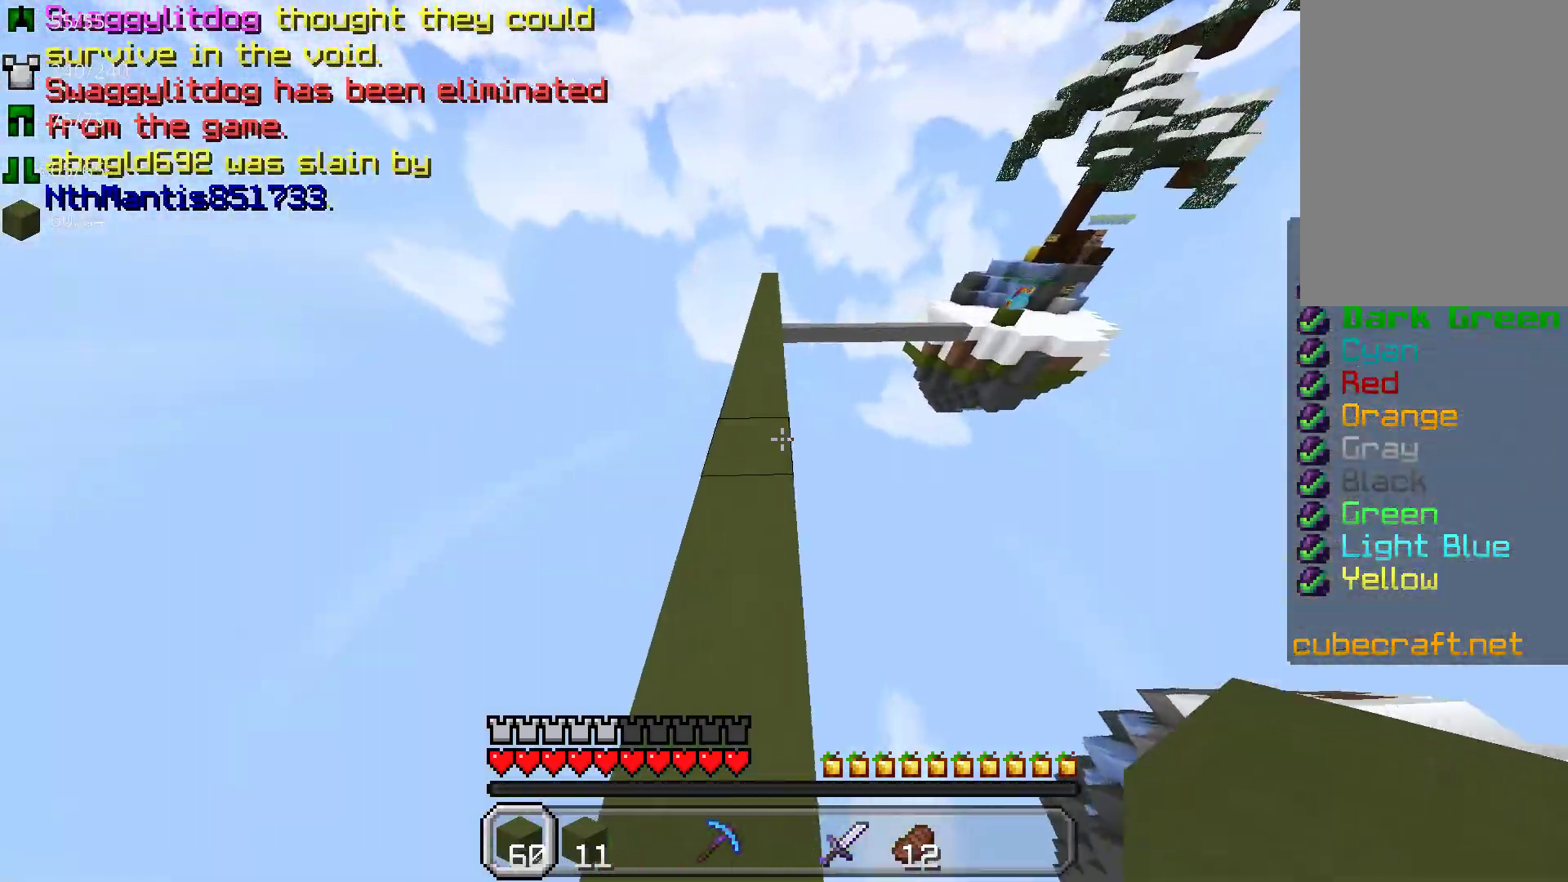
{"keys": ["space", "w"], "mouse": [], "events": [[33, "a", "down"], [300, "a", "up"]]}
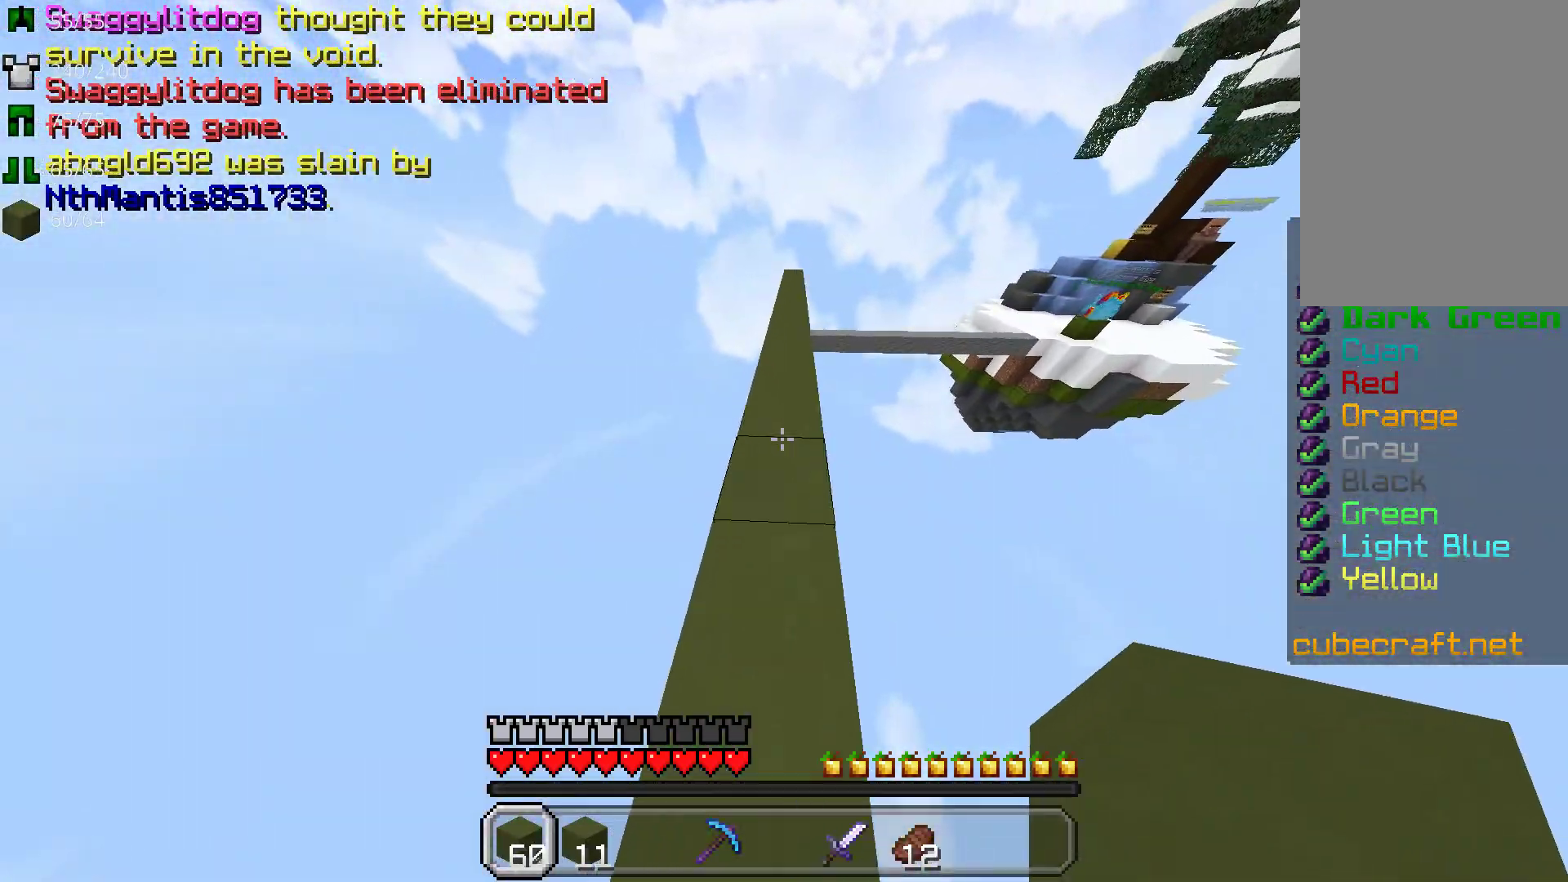
{"keys": ["space", "w"], "mouse": [], "events": []}
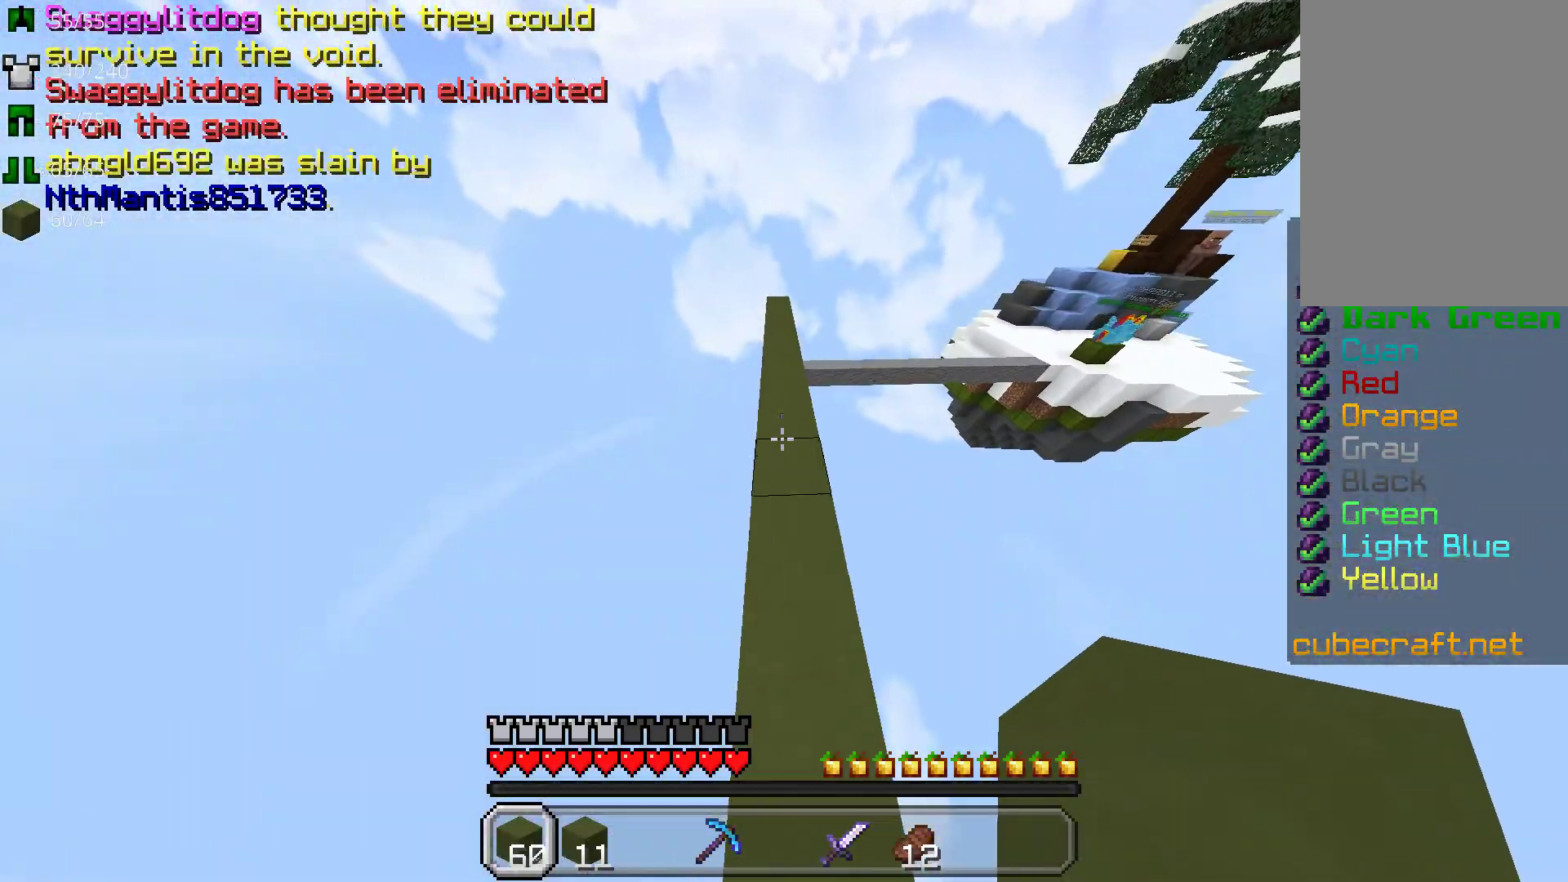
{"keys": ["space", "w"], "mouse": [], "events": []}
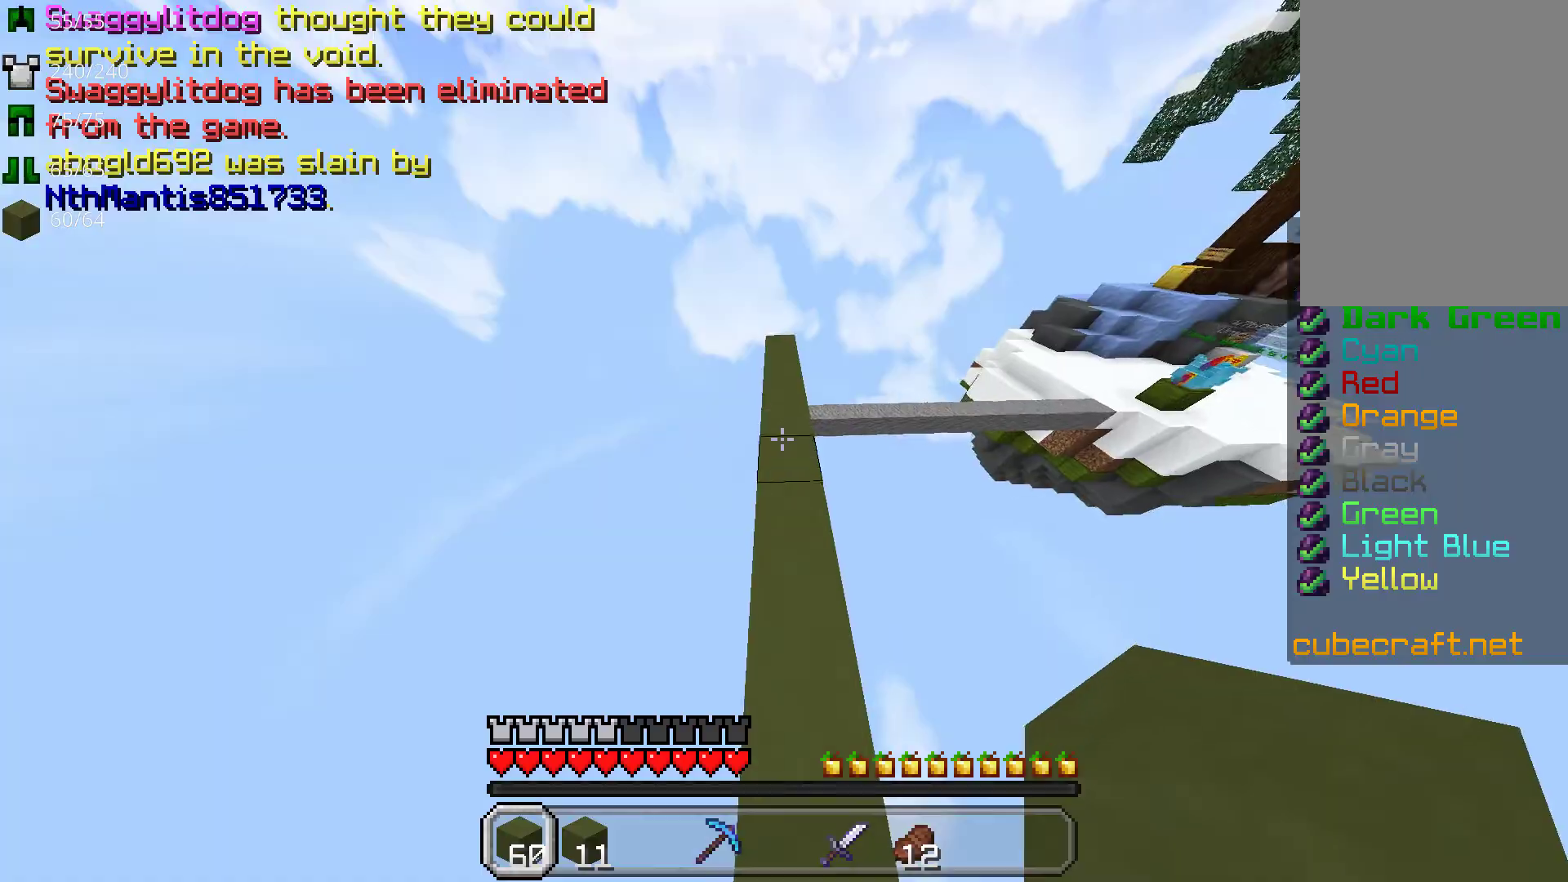
{"keys": ["w"], "mouse": [], "events": [[367, "space", "up"]]}
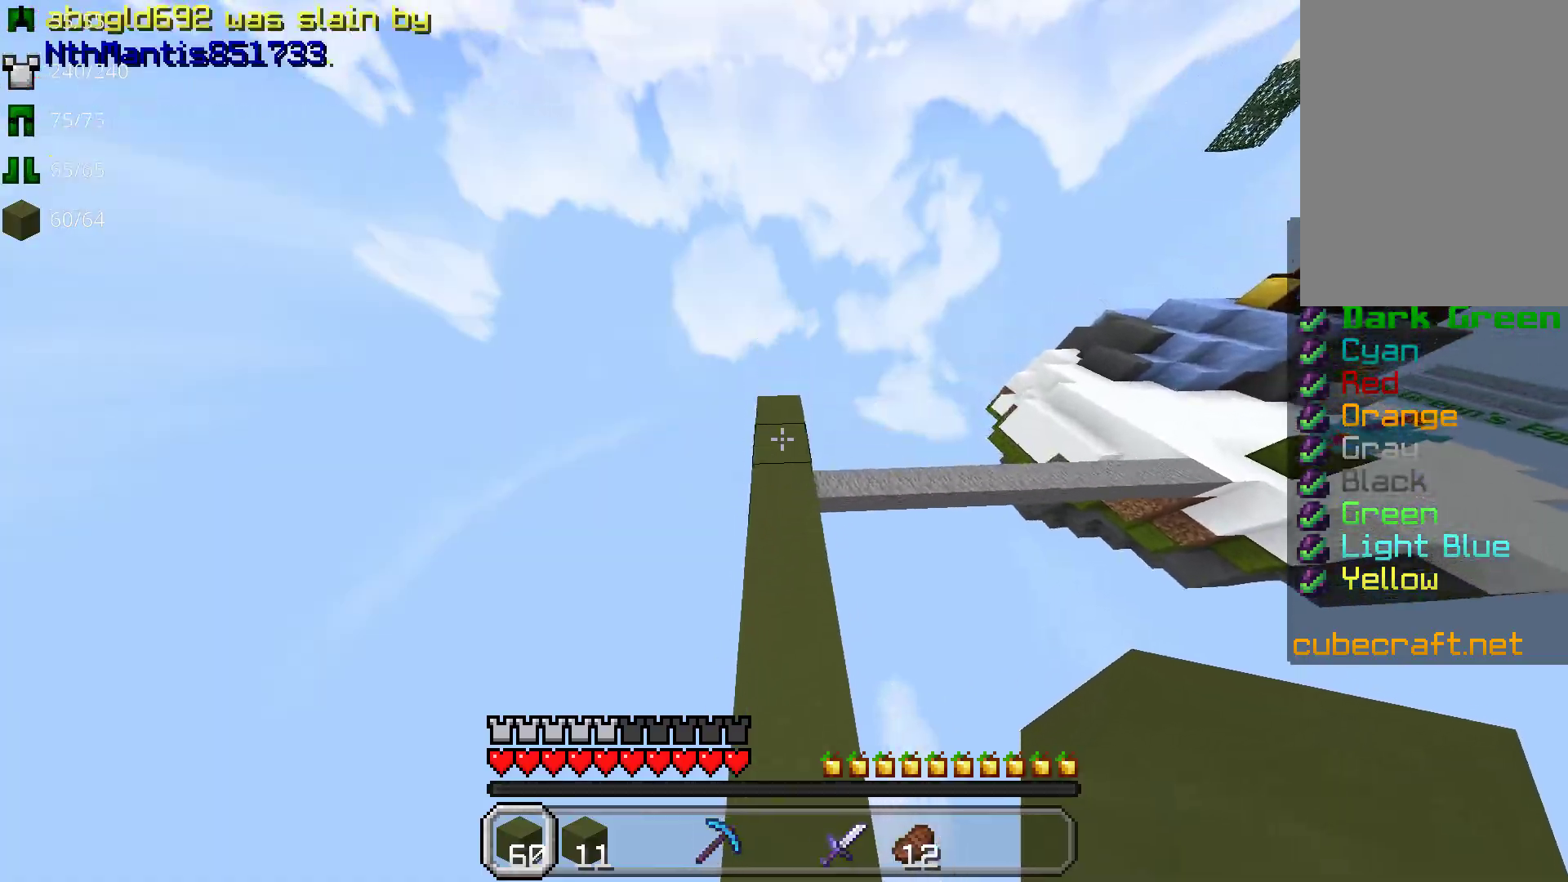
{"keys": ["space", "w"], "mouse": [], "events": [[383, "space", "down"]]}
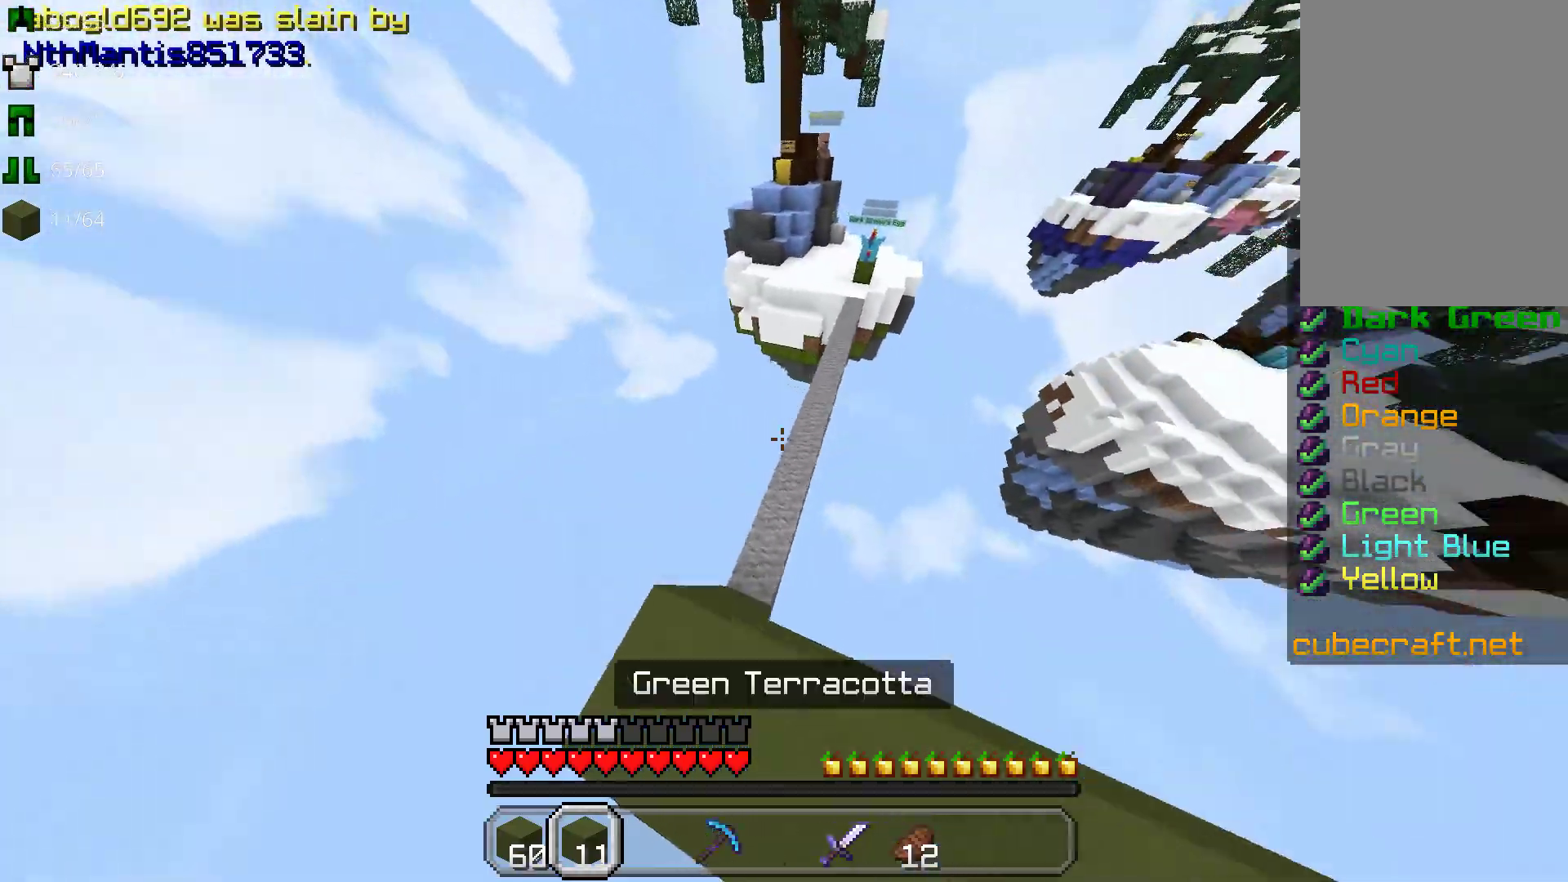
{"keys": ["w"], "mouse": ["right"], "events": [[50, "d", "down"], [283, "space", "up"], [483, "d", "up"], [500, "mouse_right", "down"]]}
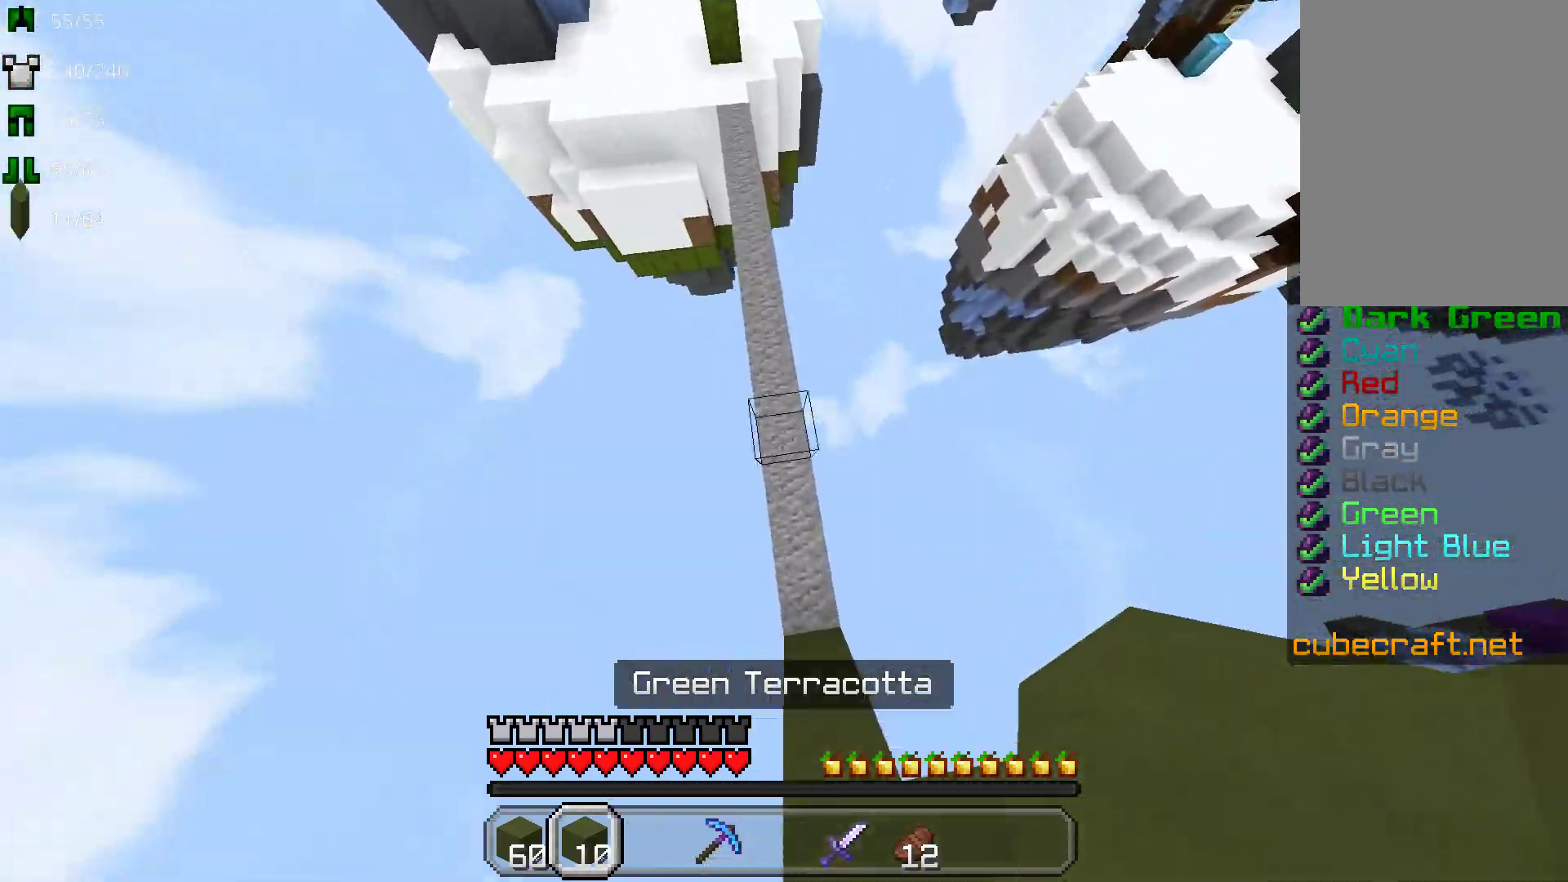
{"keys": ["space", "w"], "mouse": [], "events": [[117, "mouse_right", "up"], [183, "space", "down"]]}
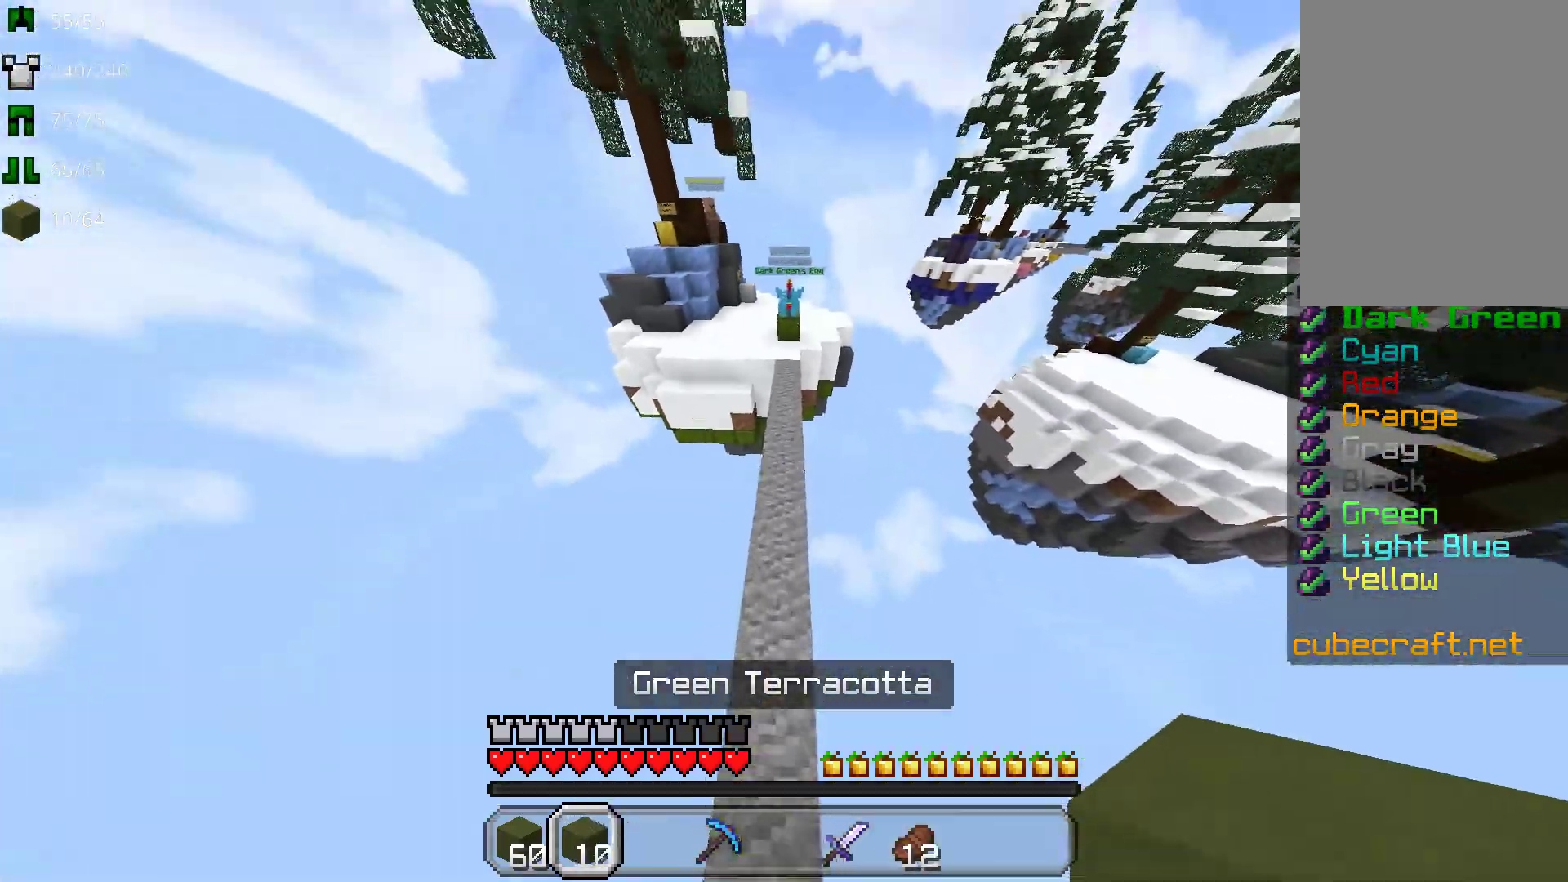
{"keys": ["space", "w"], "mouse": [], "events": []}
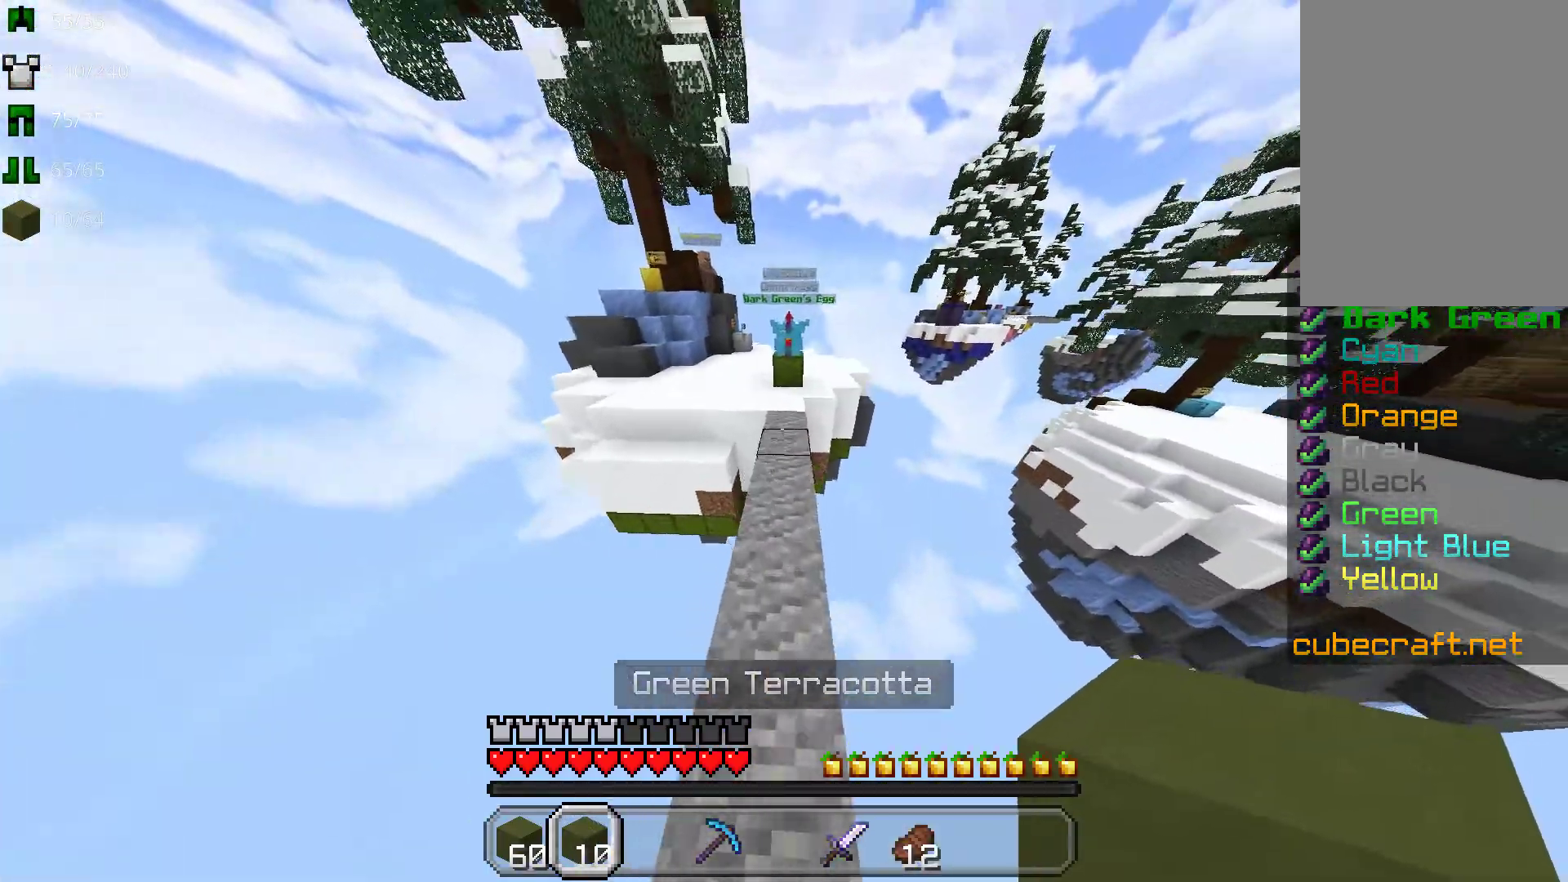
{"keys": ["w"], "mouse": ["right"], "events": [[50, "space", "up"], [417, "mouse_right", "down"]]}
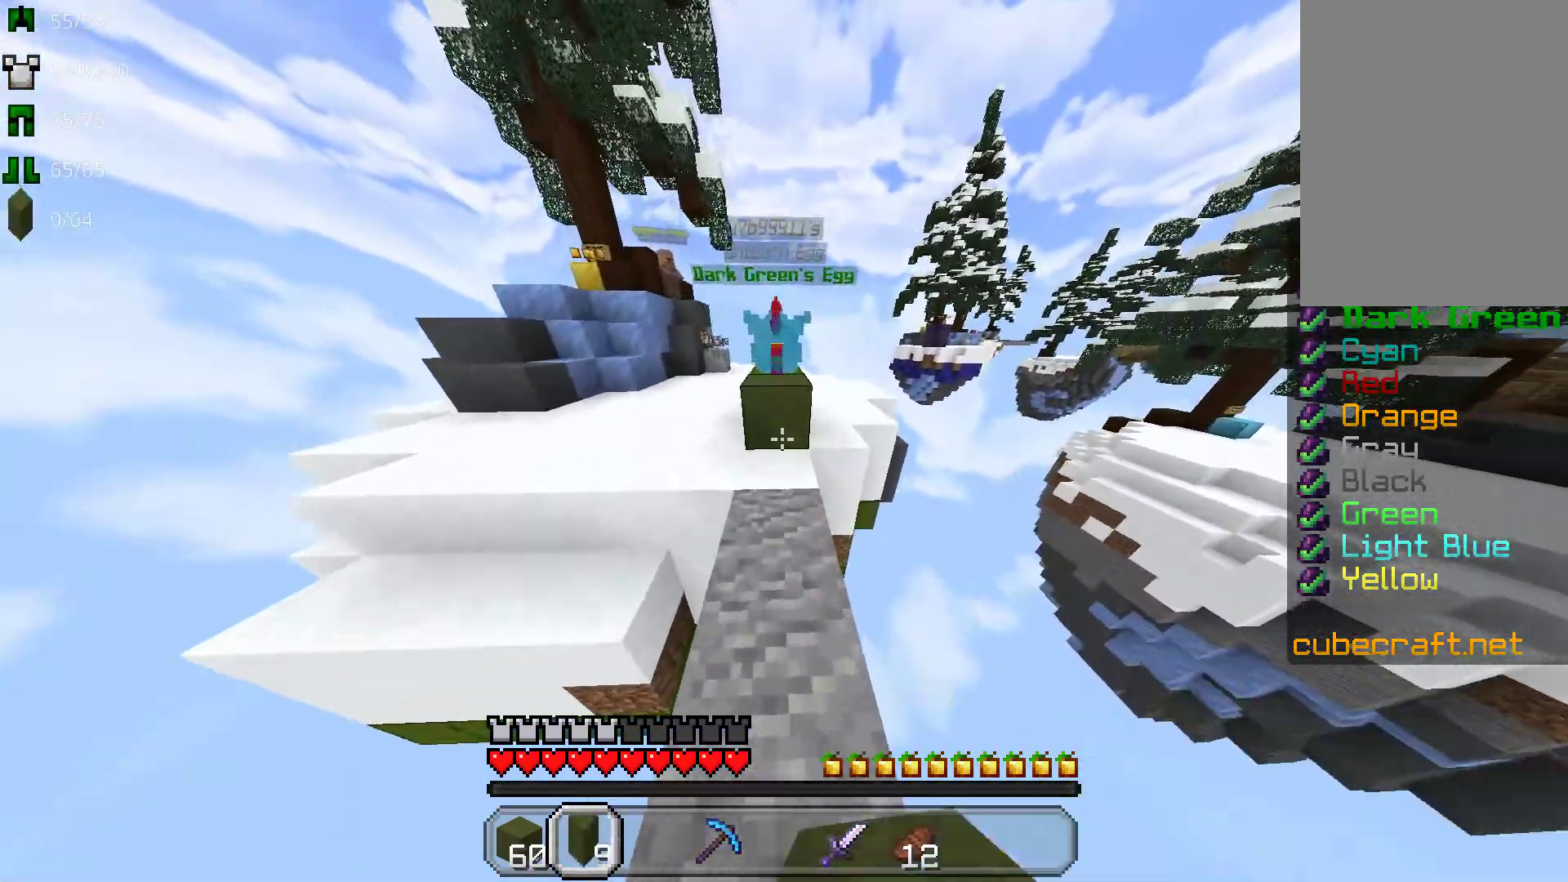
{"keys": ["s", "space"], "mouse": [], "events": [[33, "mouse_right", "up"], [100, "space", "down"], [317, "w", "up"], [467, "s", "down"]]}
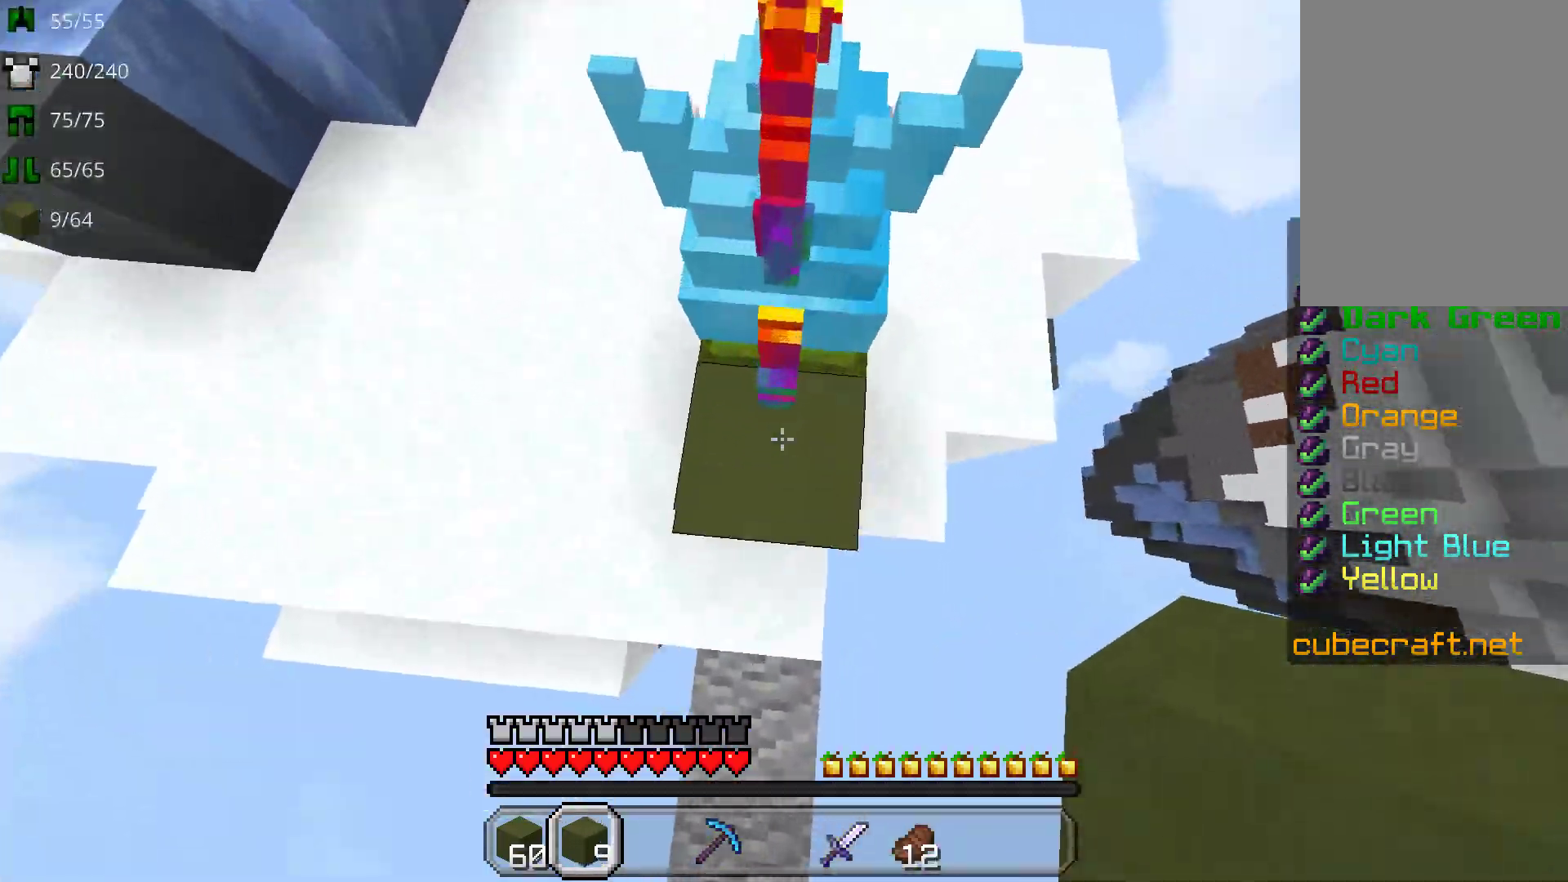
{"keys": ["space"], "mouse": ["right"], "events": [[133, "mouse_right", "down"], [183, "s", "up"], [267, "mouse_right", "up"], [417, "space", "up"], [433, "space", "down"], [500, "mouse_right", "down"]]}
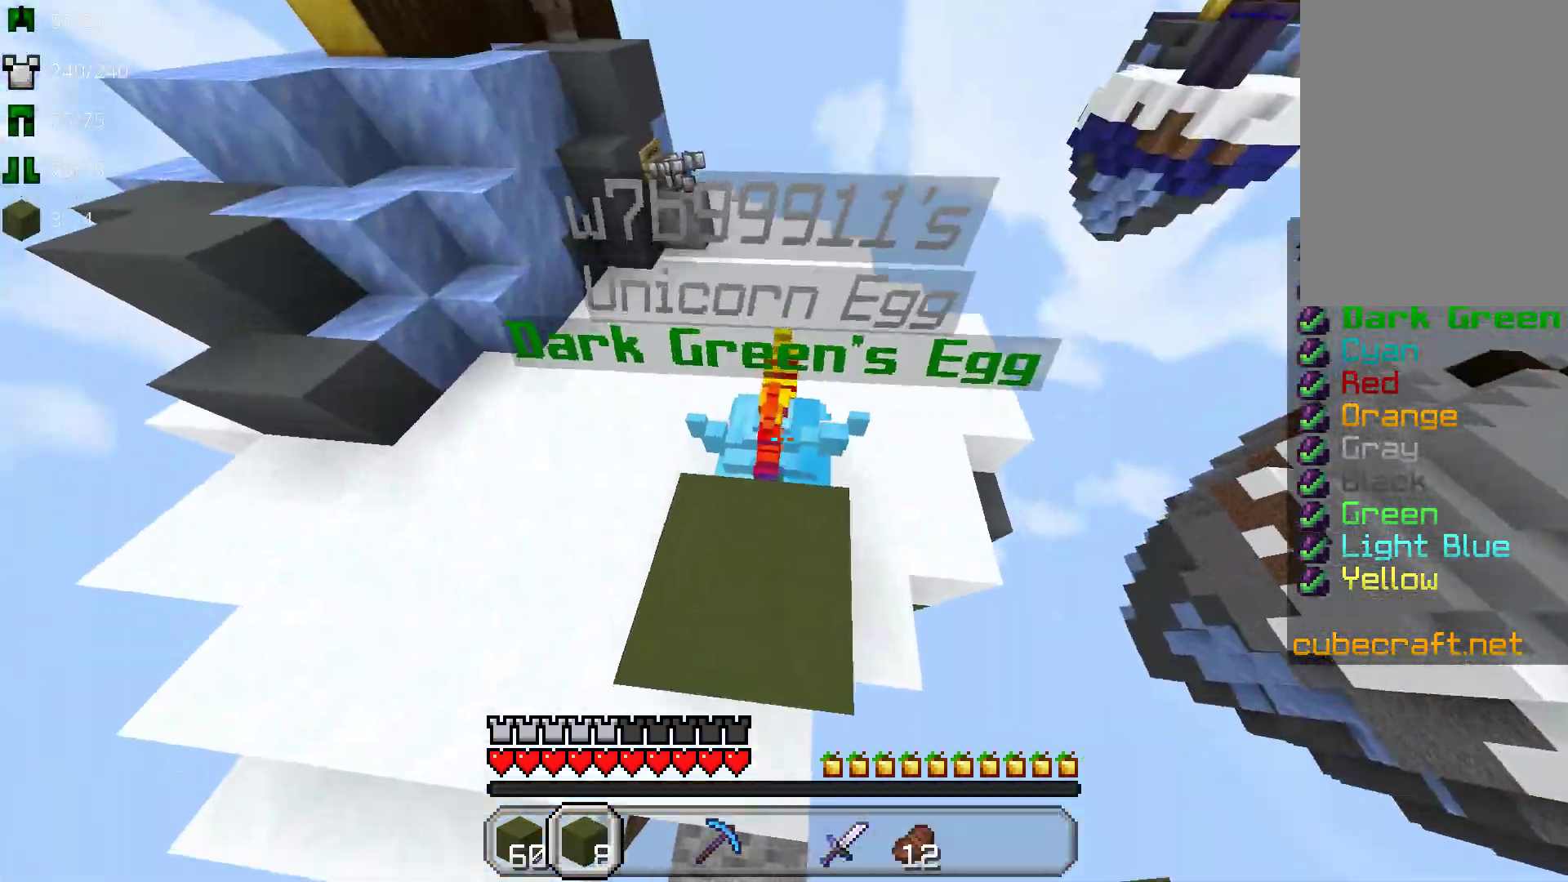
{"keys": ["a", "w"], "mouse": ["right"], "events": [[100, "a", "down"], [117, "mouse_right", "up"], [150, "space", "up"], [200, "mouse_right", "down"], [267, "w", "down"], [317, "a", "up"], [317, "mouse_right", "up"], [450, "a", "down"], [500, "mouse_right", "down"]]}
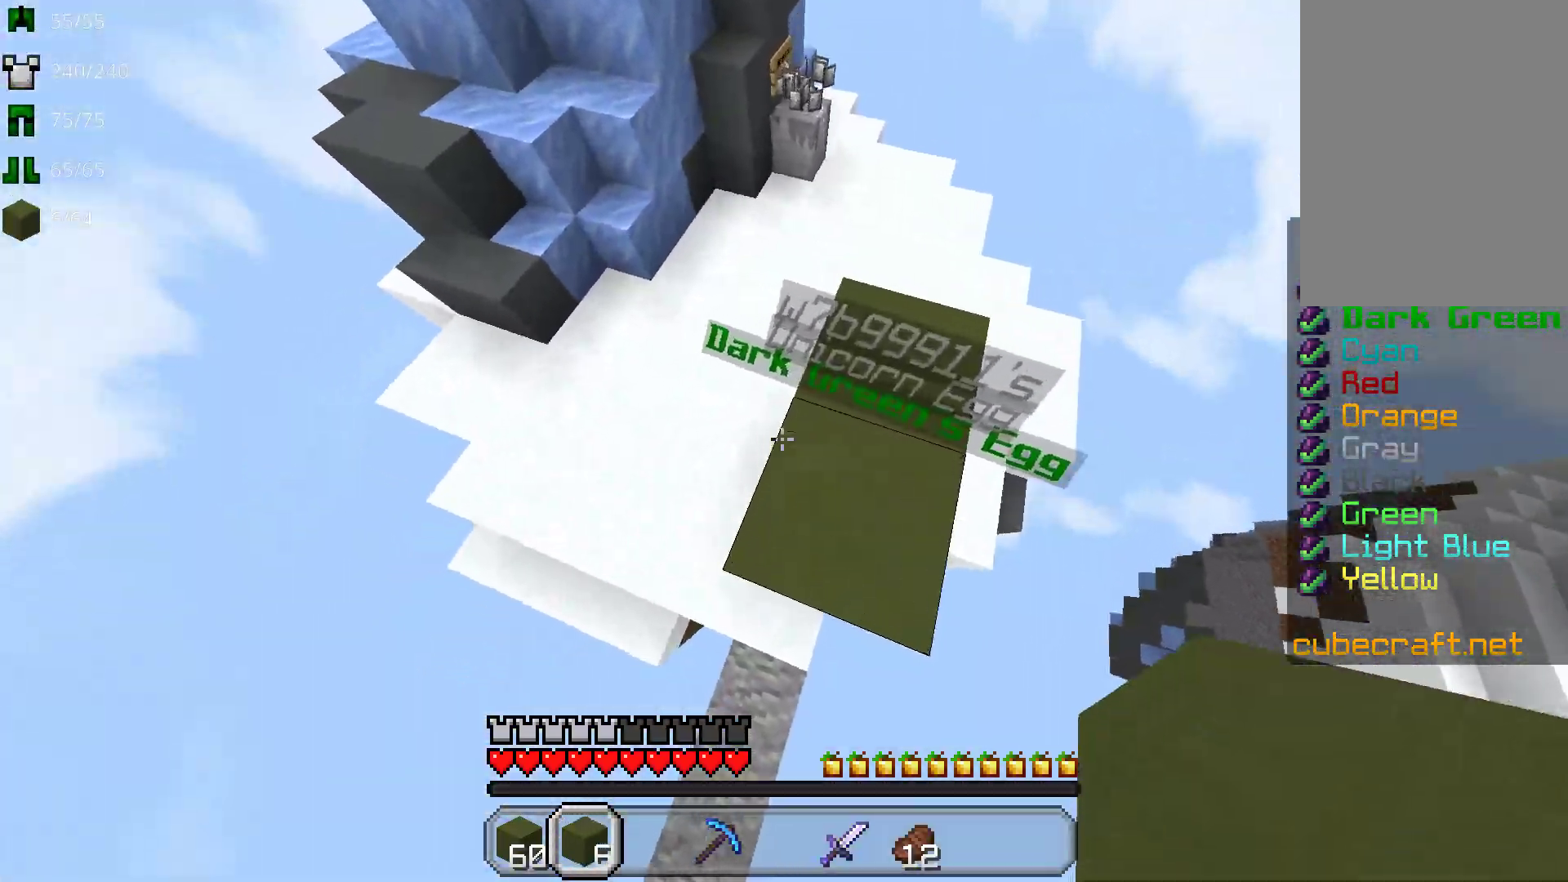
{"keys": ["a", "d", "w"], "mouse": [], "events": [[50, "a", "up"], [83, "space", "down"], [100, "mouse_right", "up"], [183, "mouse_right", "down"], [283, "d", "down"], [283, "mouse_right", "up"], [333, "space", "up"], [367, "mouse_right", "down"], [433, "a", "down"], [450, "mouse_right", "up"]]}